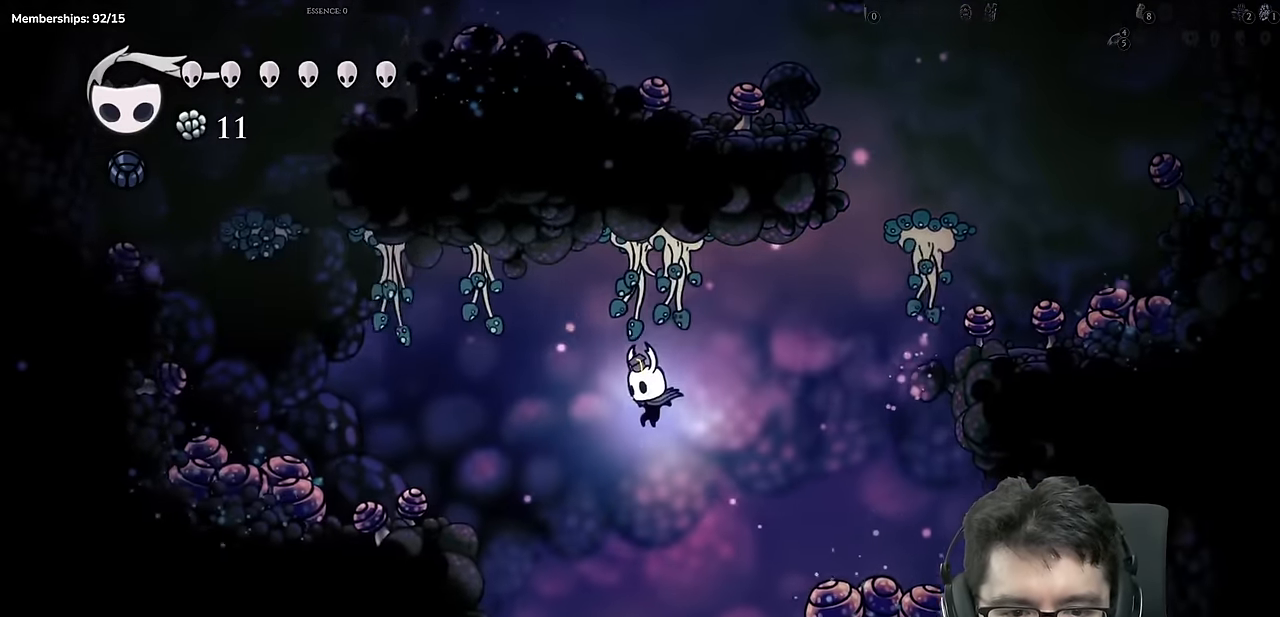
Gameplay with a controller (Xbox layout); each line is a JSON object with the inputs held at the frame after it. "events" lists button and stick changes between this image and that frame as [ms after this image, input, new state], when the widget could be followed in between. Not read: L3 R3.
{"buttons": [], "left_stick": "center", "right_stick": "center", "events": [[17, "DPAD_UP", "down"], [84, "X", "down"], [234, "DPAD_UP", "up"], [267, "X", "up"]]}
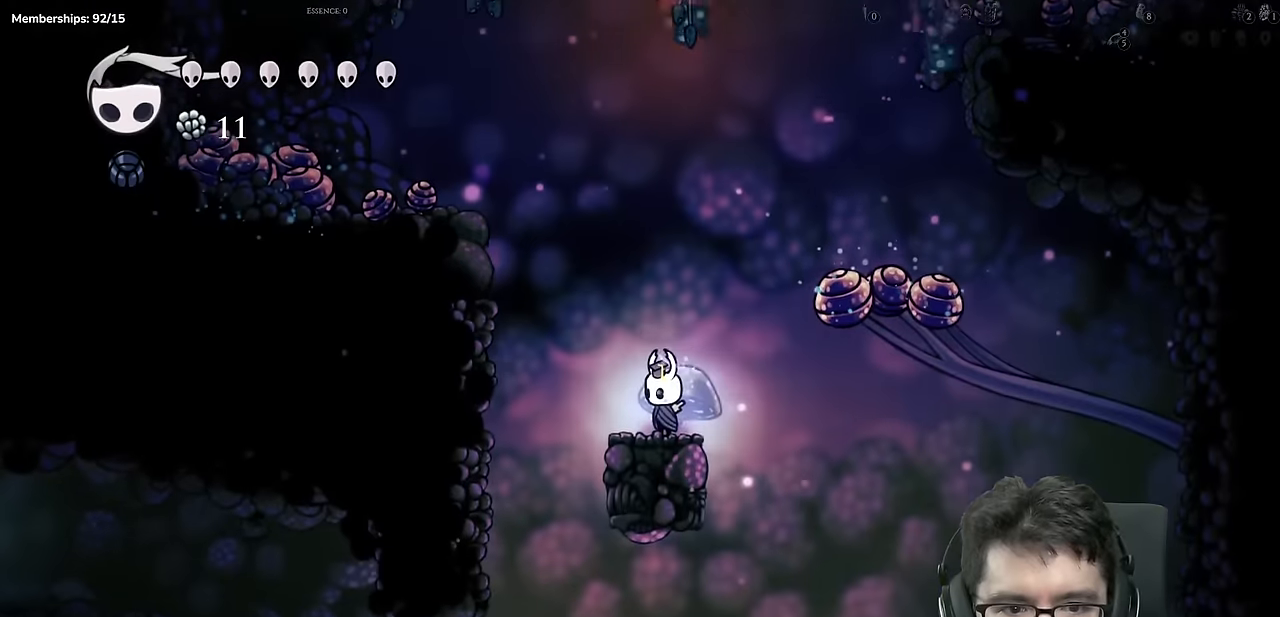
{"buttons": ["DPAD_LEFT"], "left_stick": "center", "right_stick": "center", "events": [[67, "DPAD_LEFT", "down"]]}
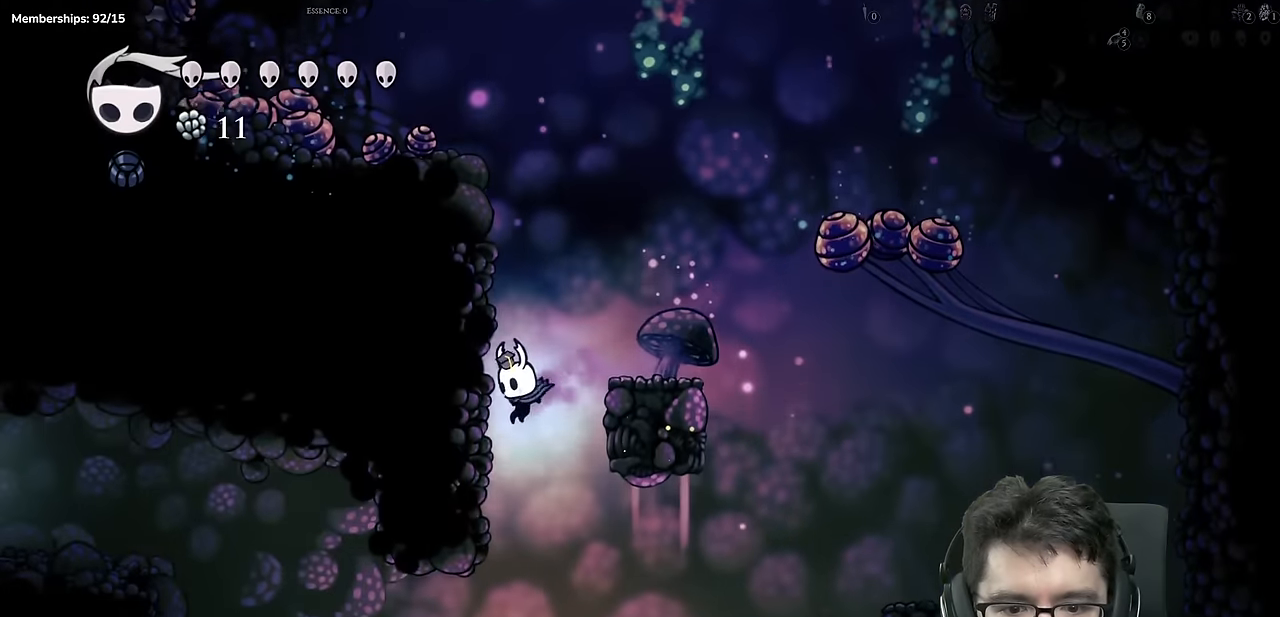
{"buttons": [], "left_stick": "center", "right_stick": "center", "events": [[167, "DPAD_LEFT", "up"]]}
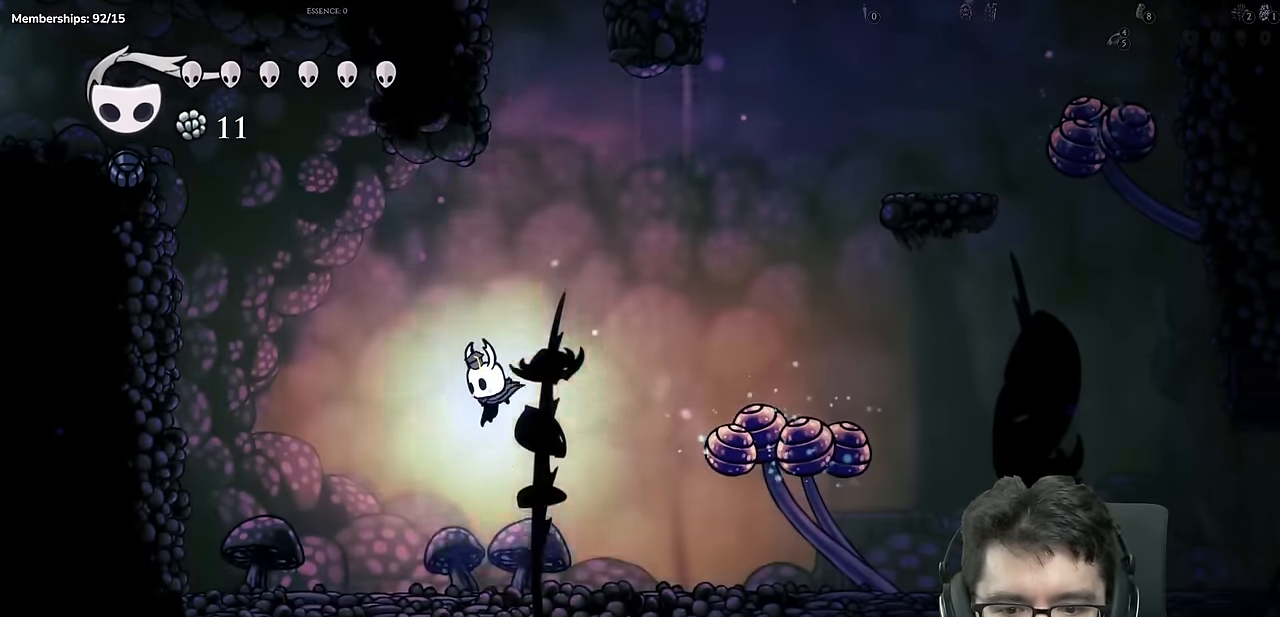
{"buttons": [], "left_stick": "center", "right_stick": "center", "events": [[100, "DPAD_LEFT", "down"], [183, "DPAD_LEFT", "up"]]}
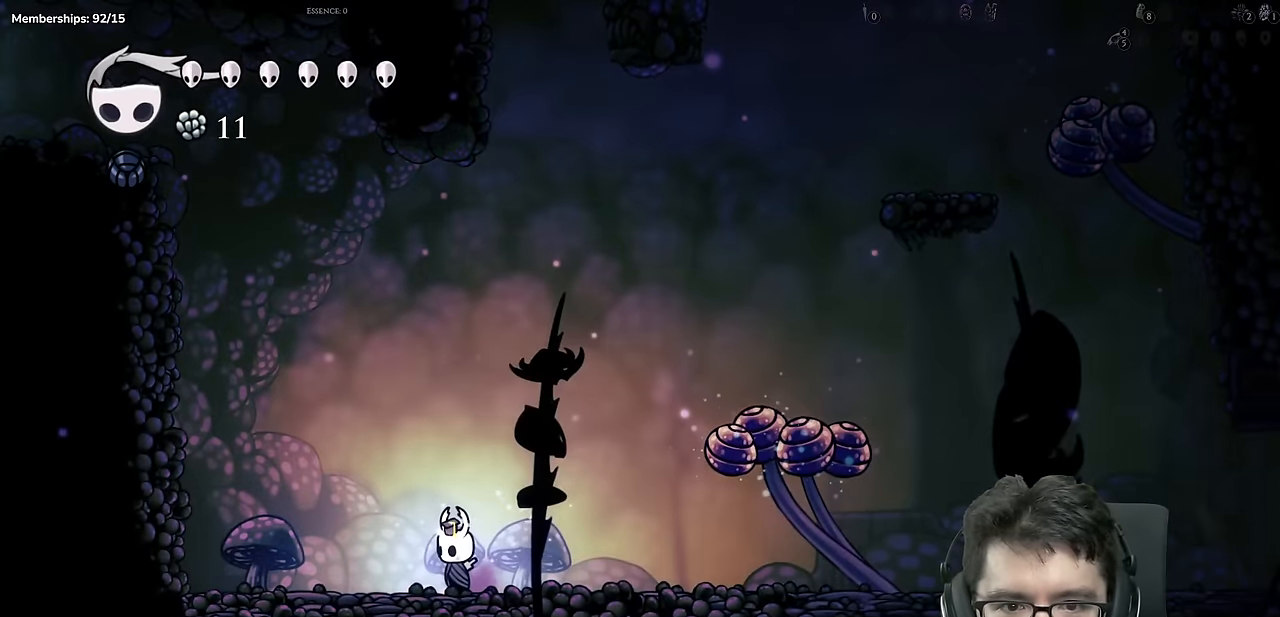
{"buttons": [], "left_stick": "center", "right_stick": "center", "events": []}
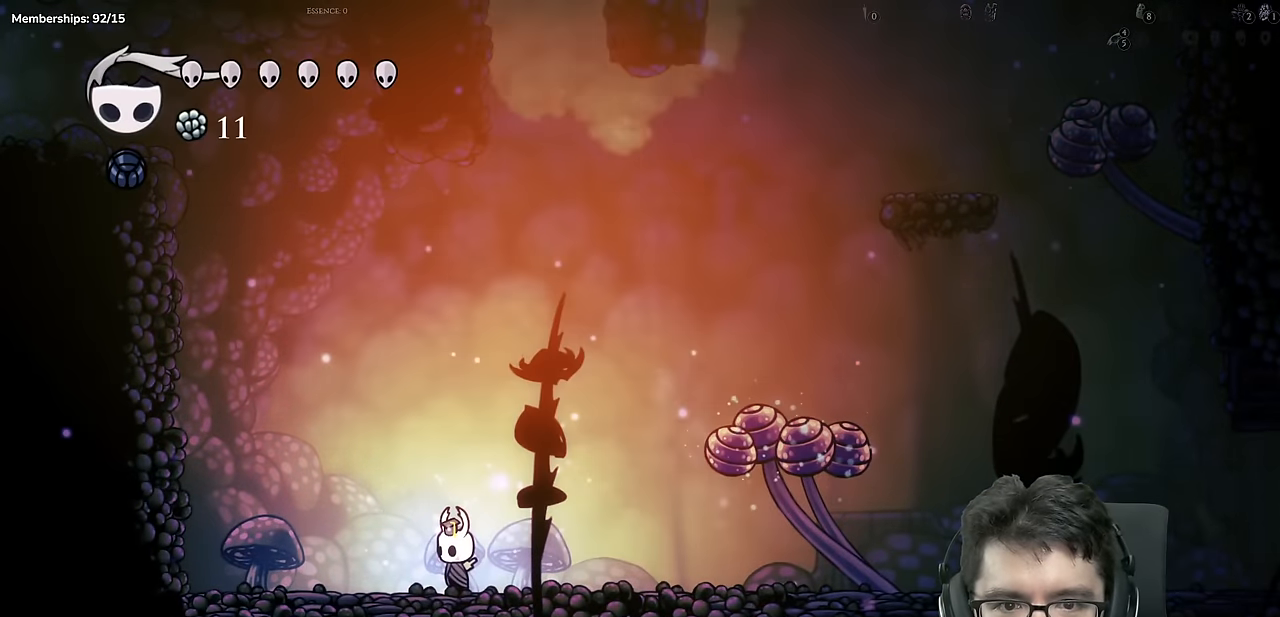
{"buttons": ["L1"], "left_stick": "center", "right_stick": "center", "events": [[283, "DPAD_LEFT", "down"], [367, "DPAD_LEFT", "up"], [500, "L1", "down"]]}
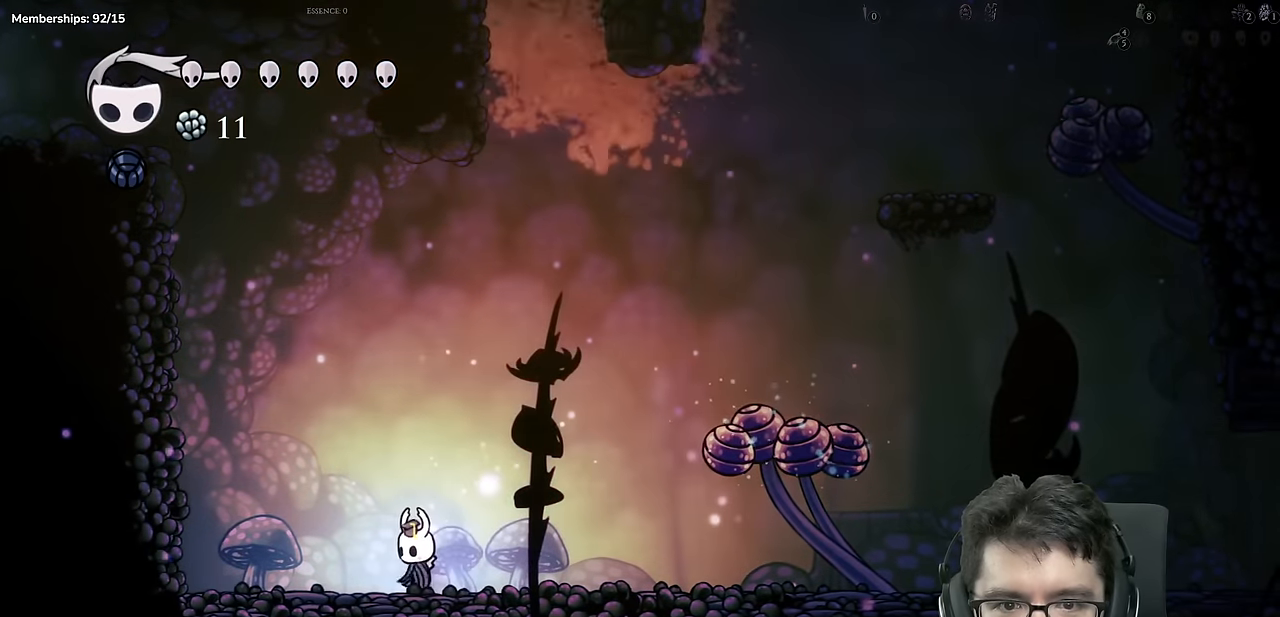
{"buttons": ["DPAD_LEFT"], "left_stick": "center", "right_stick": "center", "events": [[50, "L1", "up"], [184, "L1", "down"], [301, "L1", "up"], [434, "DPAD_LEFT", "down"]]}
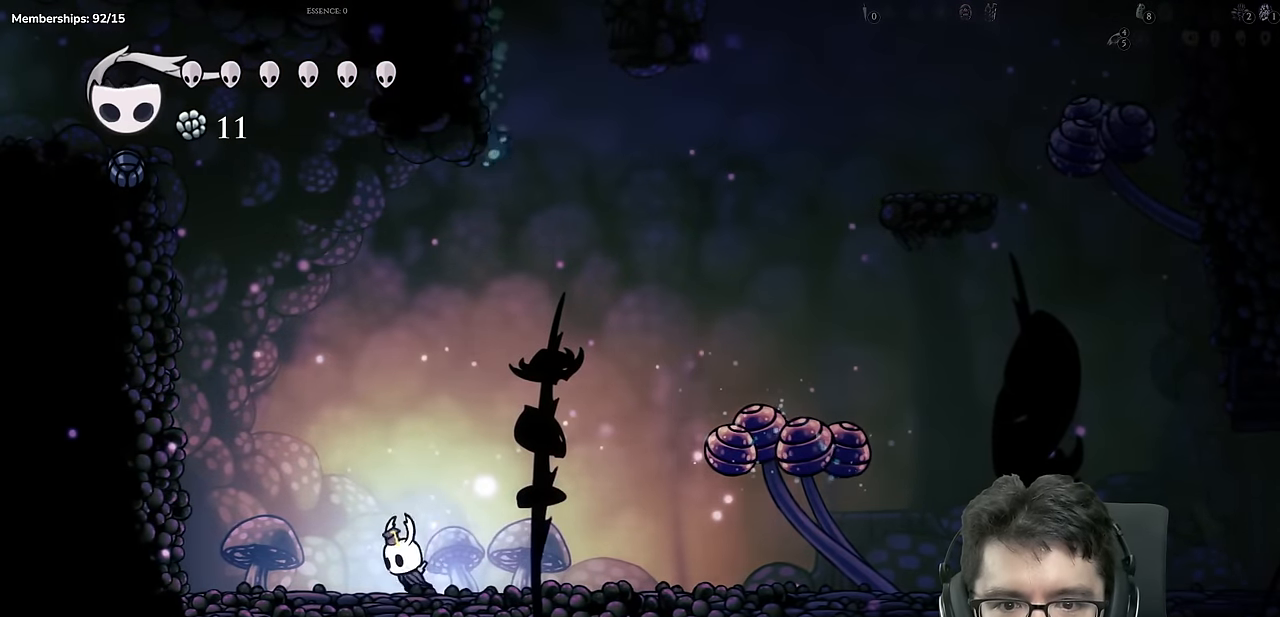
{"buttons": ["DPAD_LEFT"], "left_stick": "center", "right_stick": "center", "events": [[250, "DPAD_LEFT", "up"], [450, "DPAD_LEFT", "down"]]}
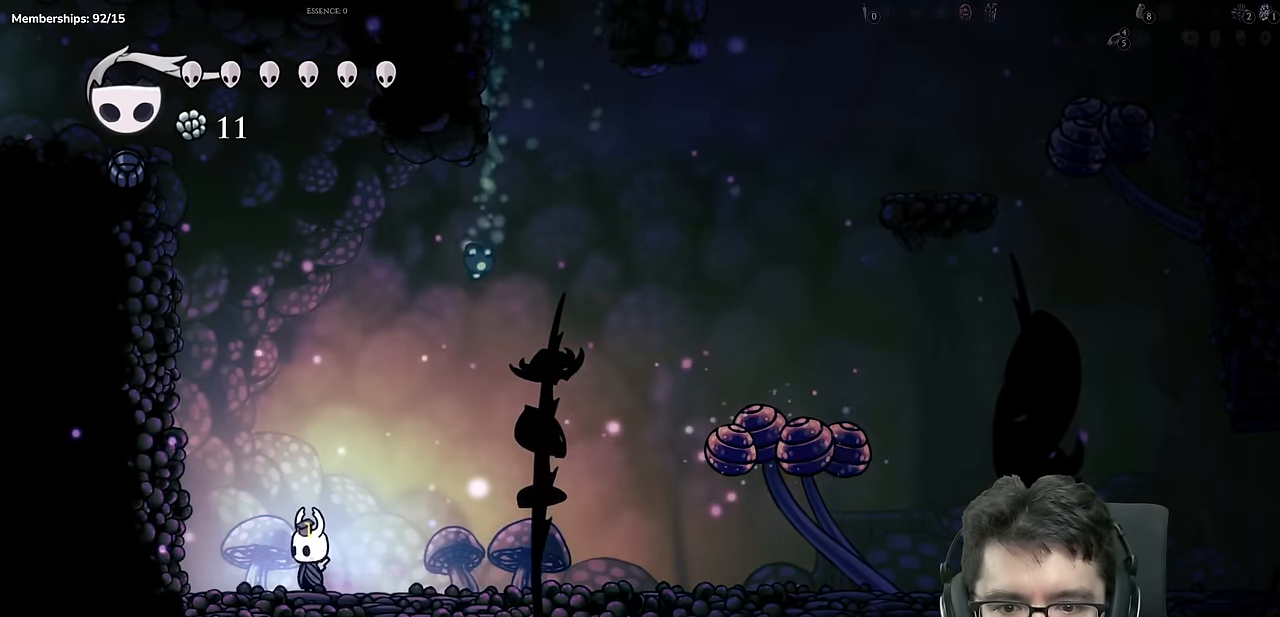
{"buttons": ["A"], "left_stick": "center", "right_stick": "center", "events": [[17, "DPAD_LEFT", "up"], [84, "A", "down"], [301, "DPAD_LEFT", "down"], [367, "DPAD_LEFT", "up"]]}
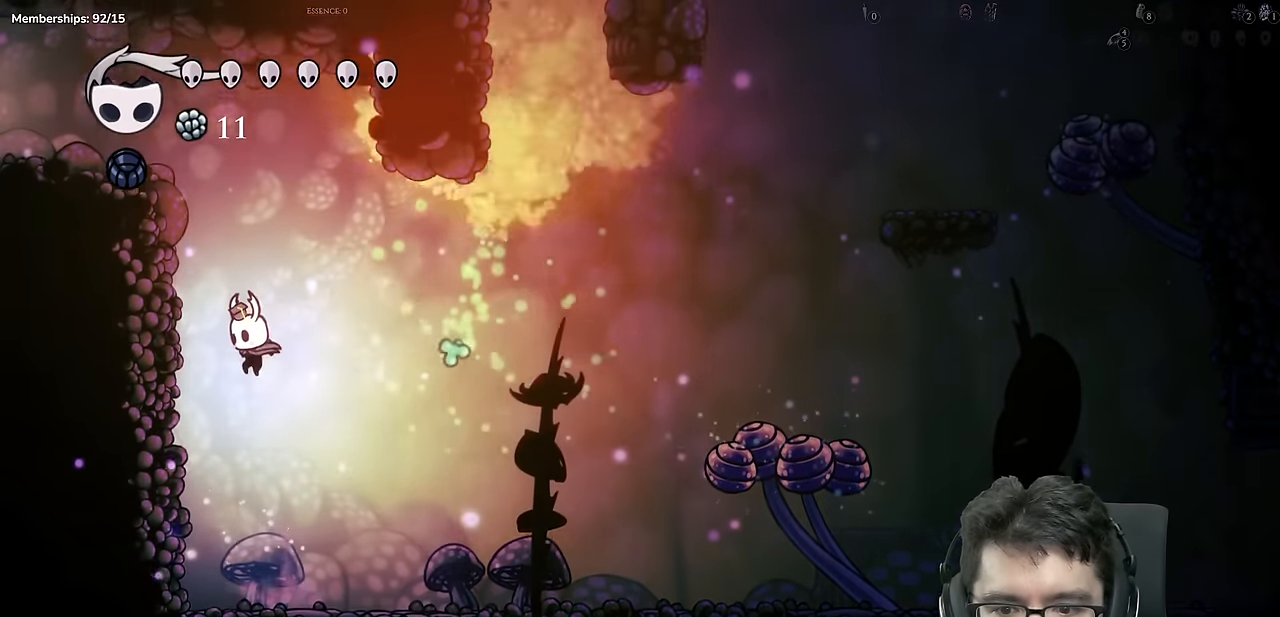
{"buttons": ["A", "DPAD_DOWN"], "left_stick": "center", "right_stick": "center", "events": [[67, "DPAD_DOWN", "down"], [183, "X", "down"], [484, "X", "up"]]}
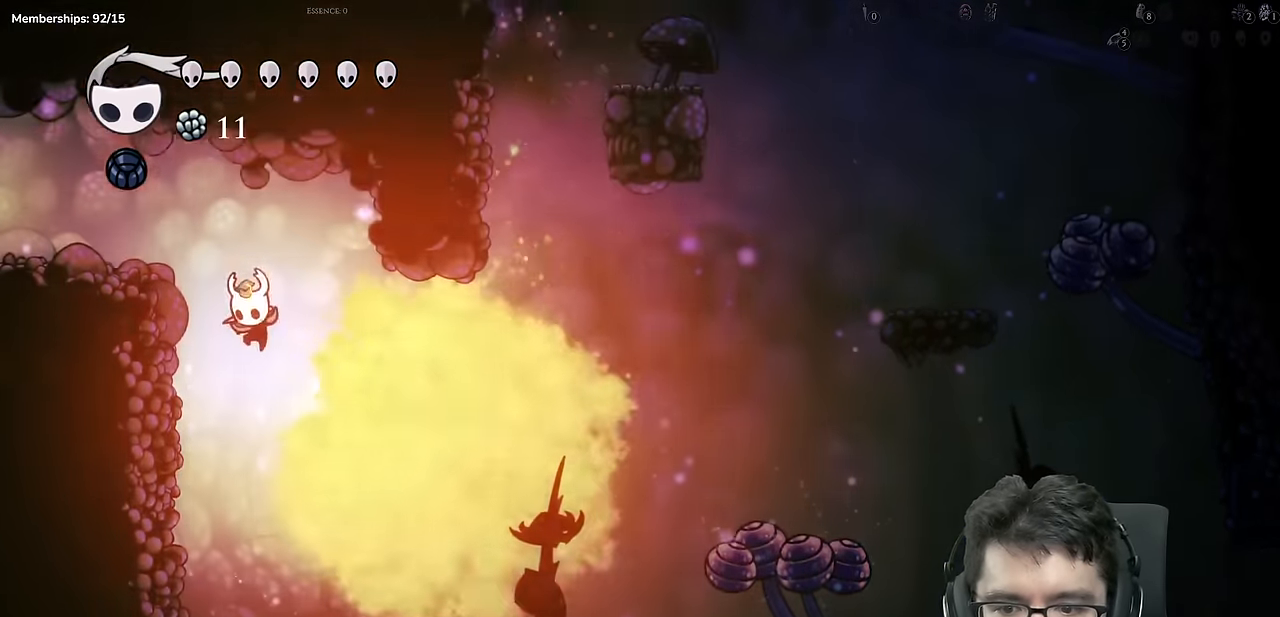
{"buttons": ["A", "R2", "DPAD_LEFT"], "left_stick": "center", "right_stick": "center", "events": [[50, "X", "down"], [301, "DPAD_LEFT", "down"], [334, "DPAD_DOWN", "up"], [451, "X", "up"], [467, "R2", "down"]]}